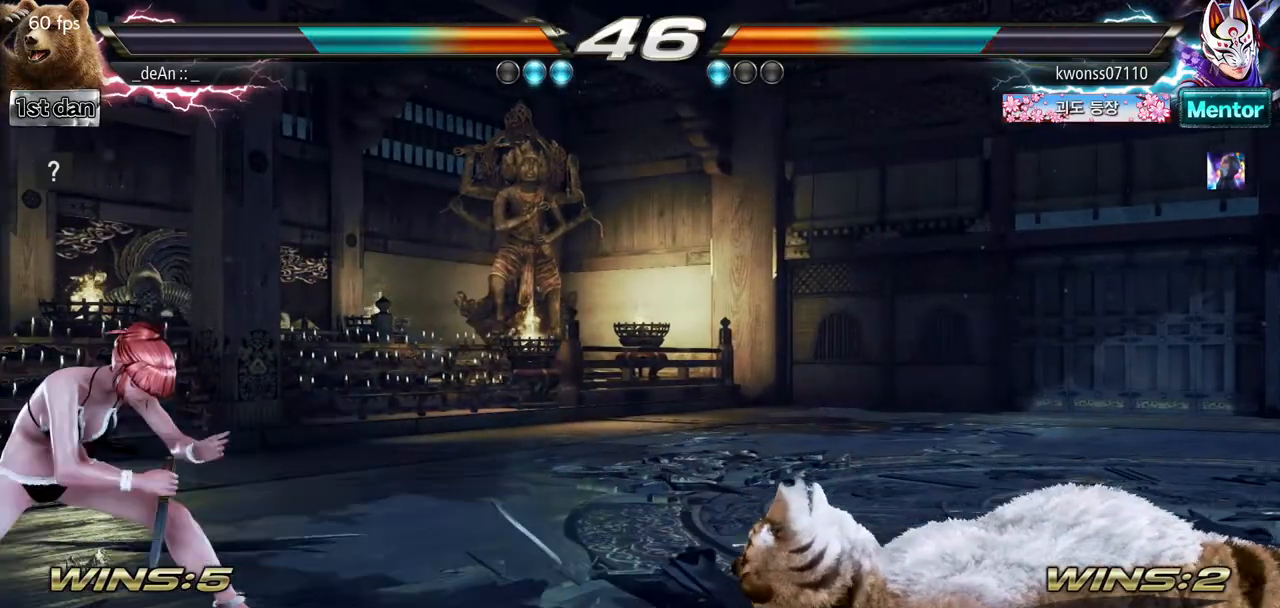
Gameplay with a controller (arcade stick); each line is a JSON object with the inputs held at the frame after it. "events" lists button and stick changes between this image and that frame as [ms after this image, input, new state], when the widget could be followed in between. Not read: L3 R3.
{"buttons": [], "left_stick": "center", "events": []}
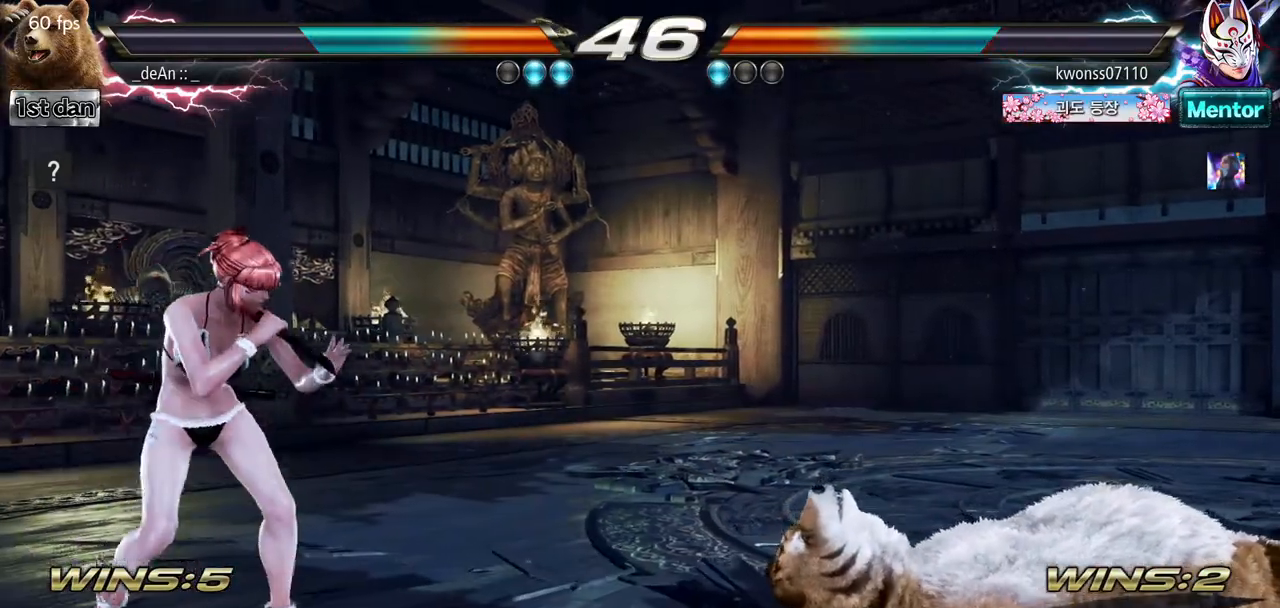
{"buttons": [], "left_stick": "center", "events": [[150, "SQUARE", "down"], [150, "TRIANGLE", "down"], [317, "SQUARE", "up"], [317, "TRIANGLE", "up"]]}
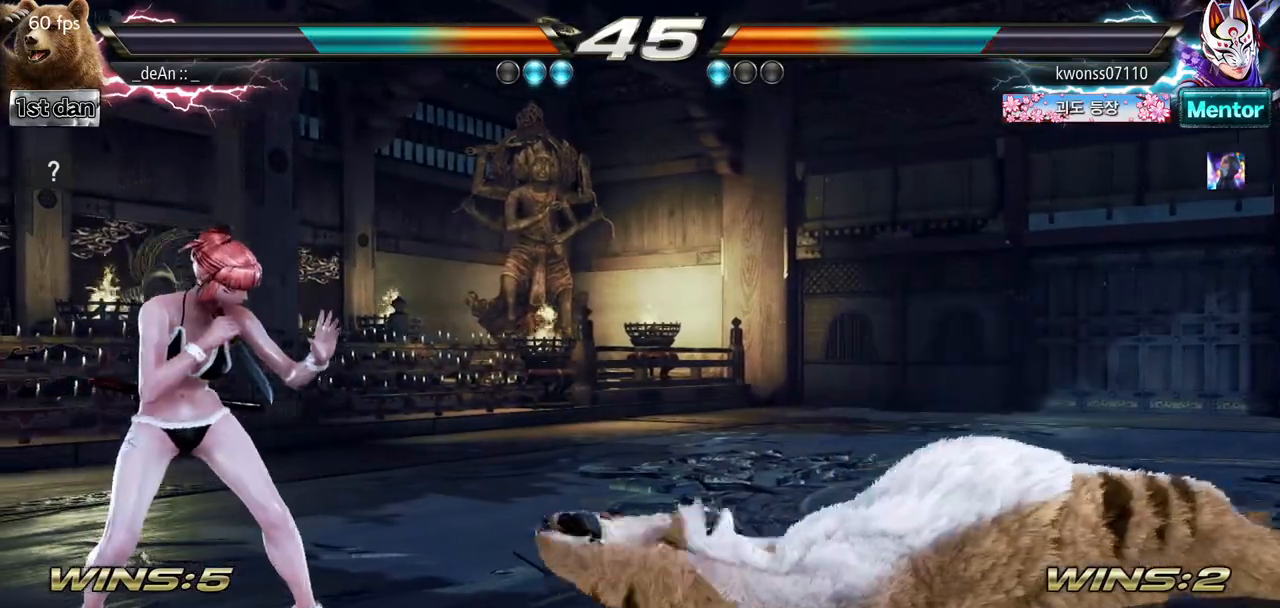
{"buttons": ["SQUARE", "TRIANGLE"], "left_stick": "center", "events": [[500, "SQUARE", "down"], [500, "TRIANGLE", "down"]]}
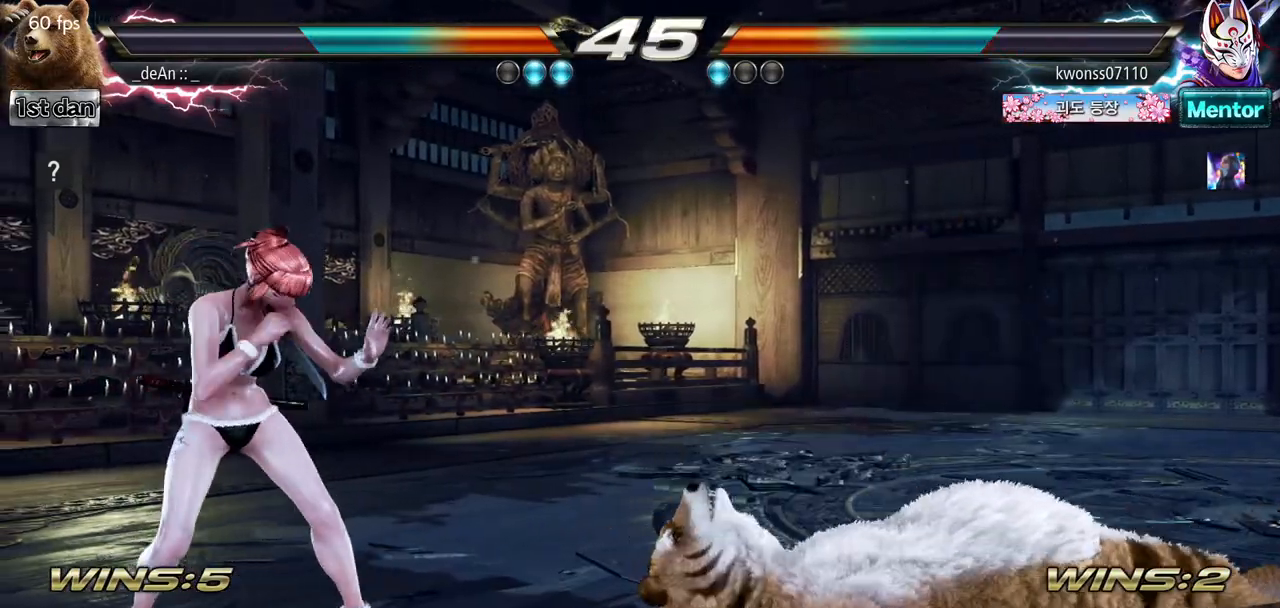
{"buttons": [], "left_stick": "center", "events": [[217, "SQUARE", "up"], [217, "TRIANGLE", "up"]]}
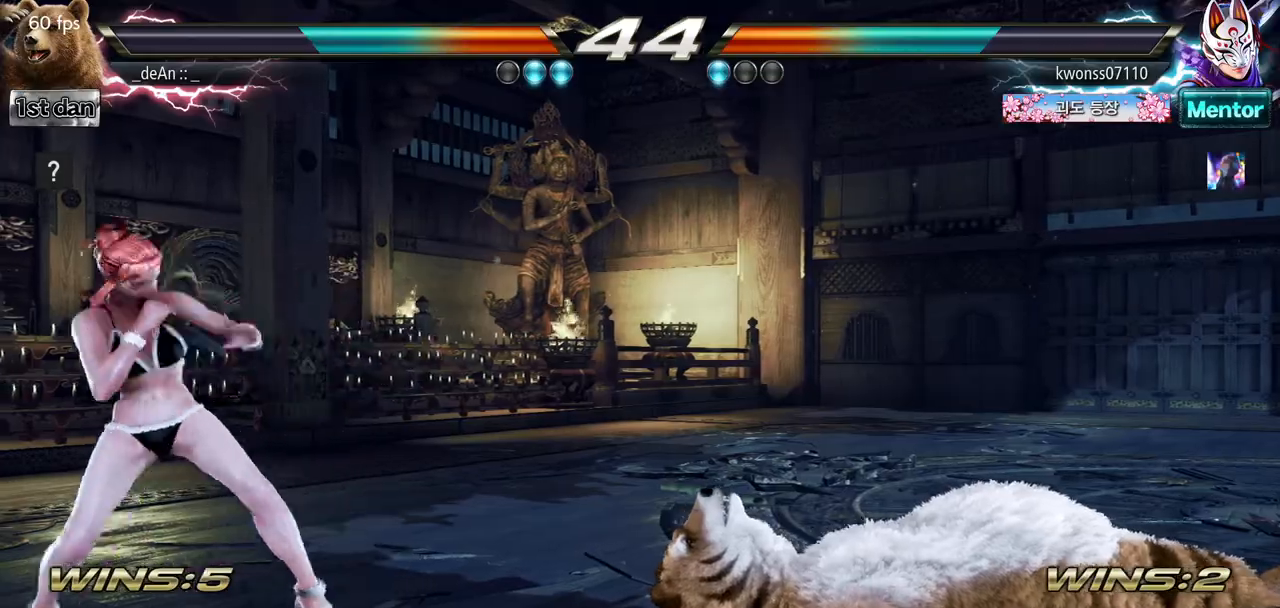
{"buttons": [], "left_stick": "center", "events": [[116, "SQUARE", "down"], [116, "TRIANGLE", "down"], [283, "SQUARE", "up"], [283, "TRIANGLE", "up"]]}
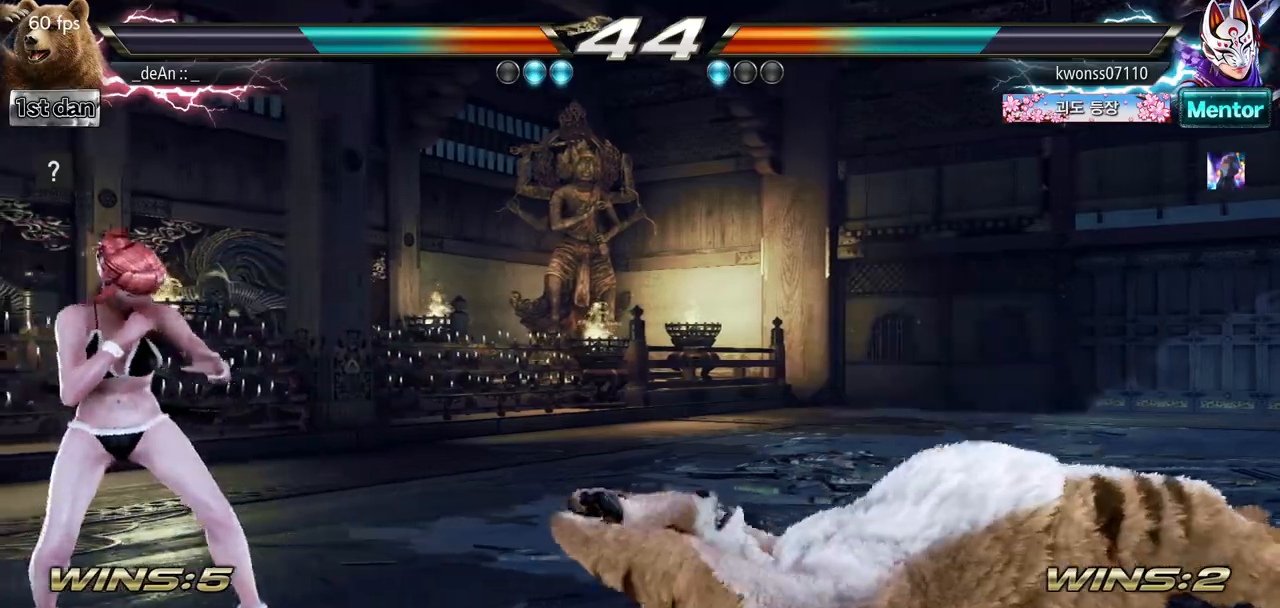
{"buttons": [], "left_stick": "center", "events": []}
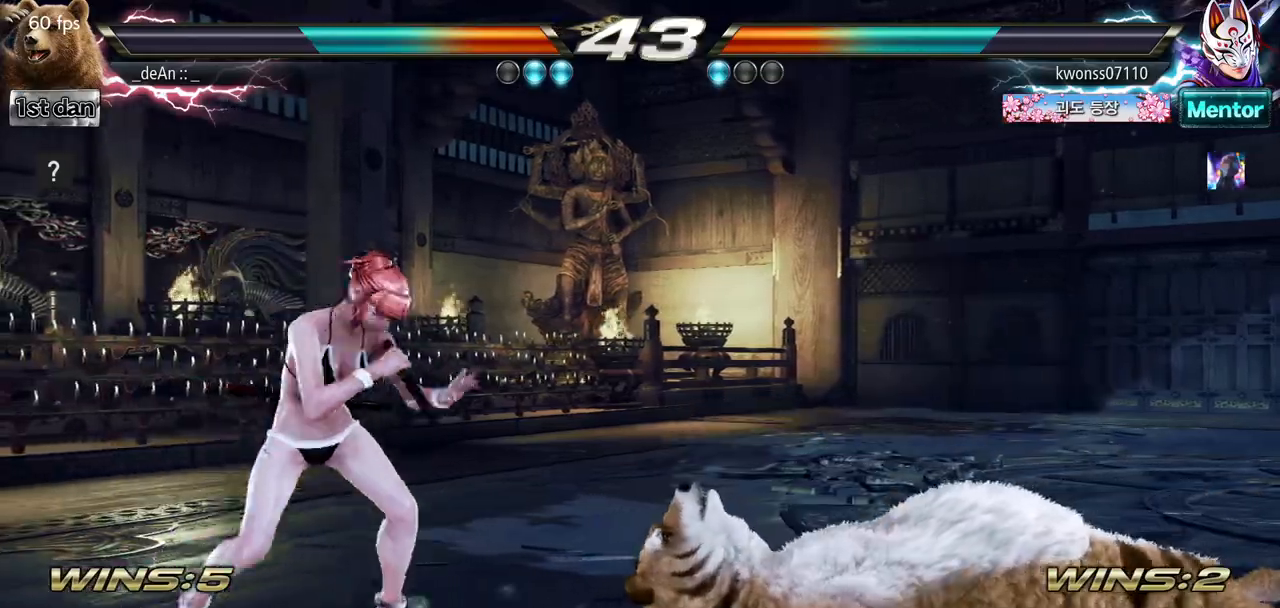
{"buttons": [], "left_stick": "center", "events": [[166, "SQUARE", "down"], [166, "TRIANGLE", "down"], [333, "SQUARE", "up"], [350, "TRIANGLE", "up"]]}
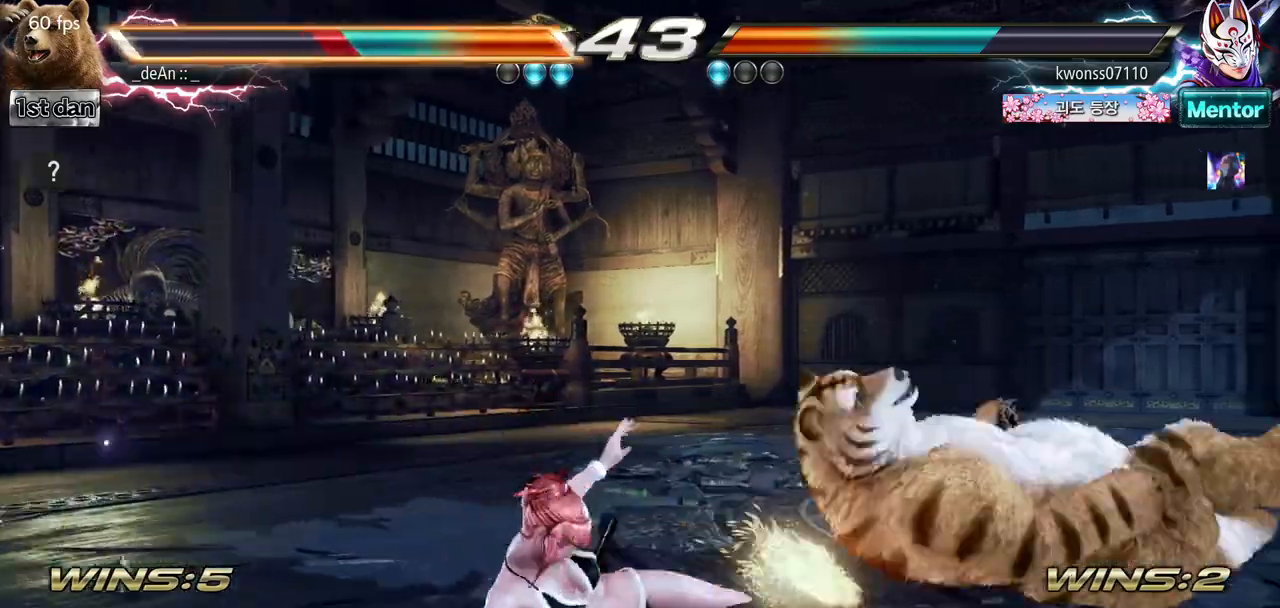
{"buttons": [], "left_stick": "right", "events": [[417, "left_stick", "right"]]}
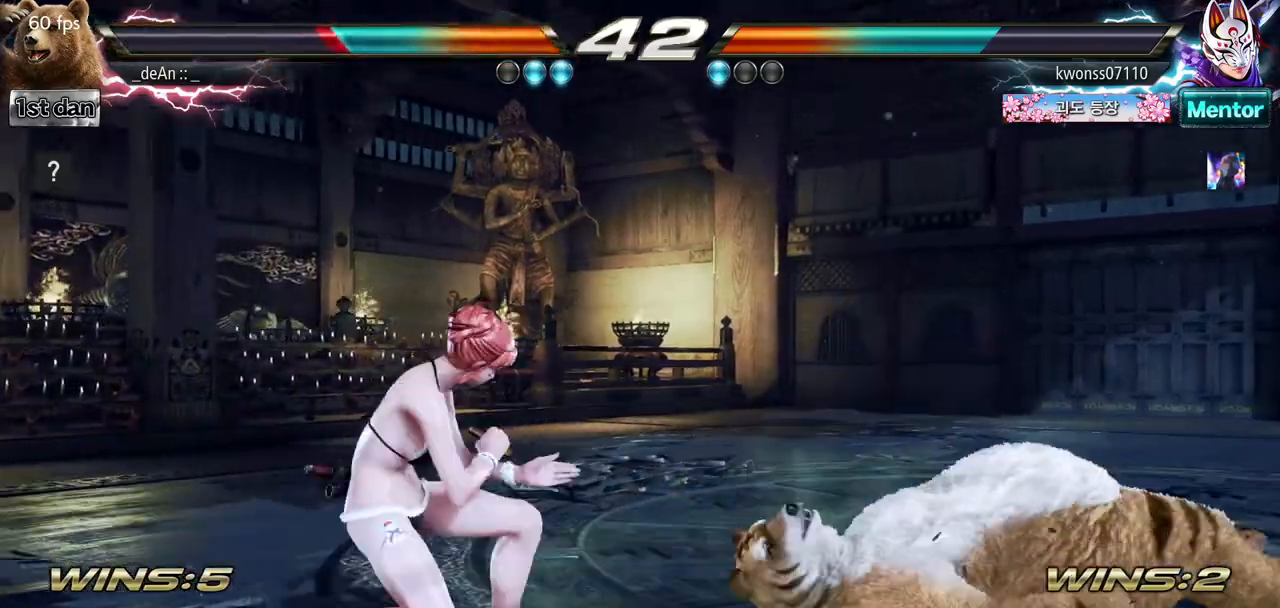
{"buttons": [], "left_stick": "left", "events": [[33, "SQUARE", "down"], [217, "SQUARE", "up"], [400, "left_stick", "center"], [467, "left_stick", "left"]]}
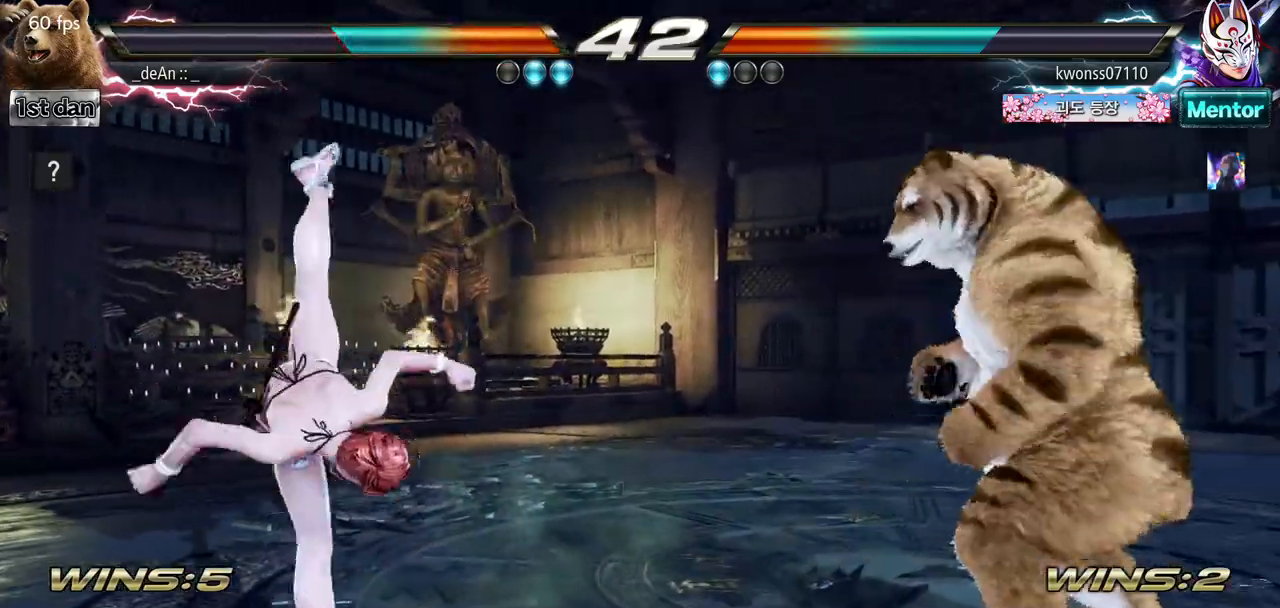
{"buttons": [], "left_stick": "center", "events": [[34, "left_stick", "center"], [84, "left_stick", "left"], [150, "TRIANGLE", "down"], [300, "TRIANGLE", "up"], [417, "left_stick", "center"]]}
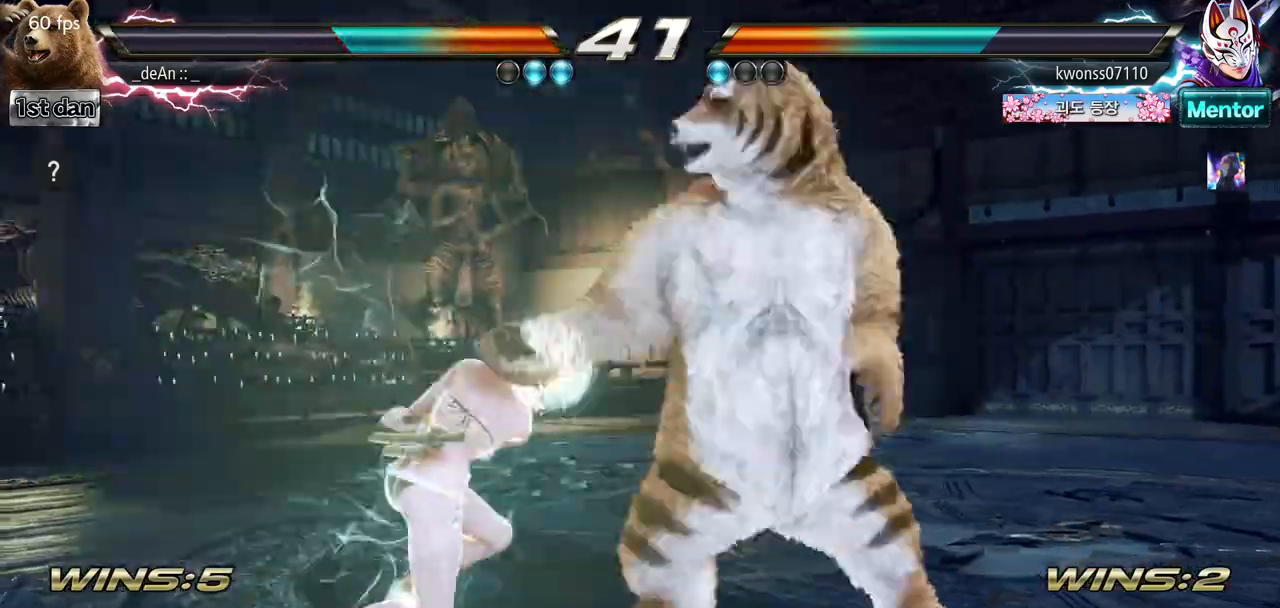
{"buttons": [], "left_stick": "center", "events": []}
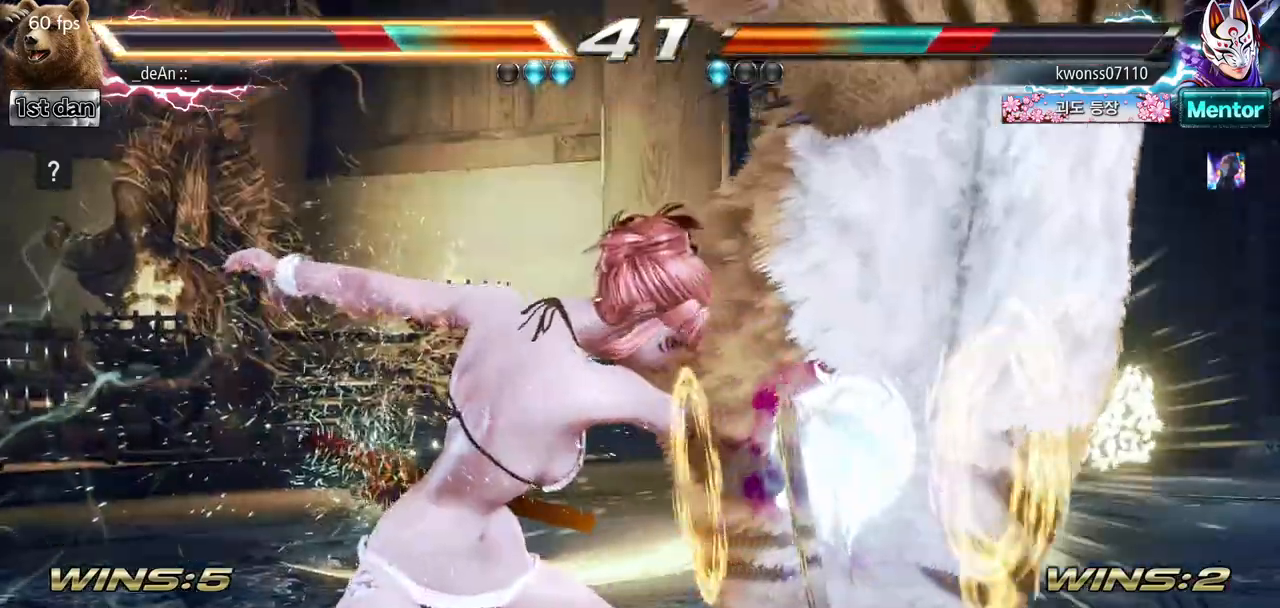
{"buttons": ["SQUARE"], "left_stick": "right", "events": [[50, "left_stick", "right"], [451, "SQUARE", "down"]]}
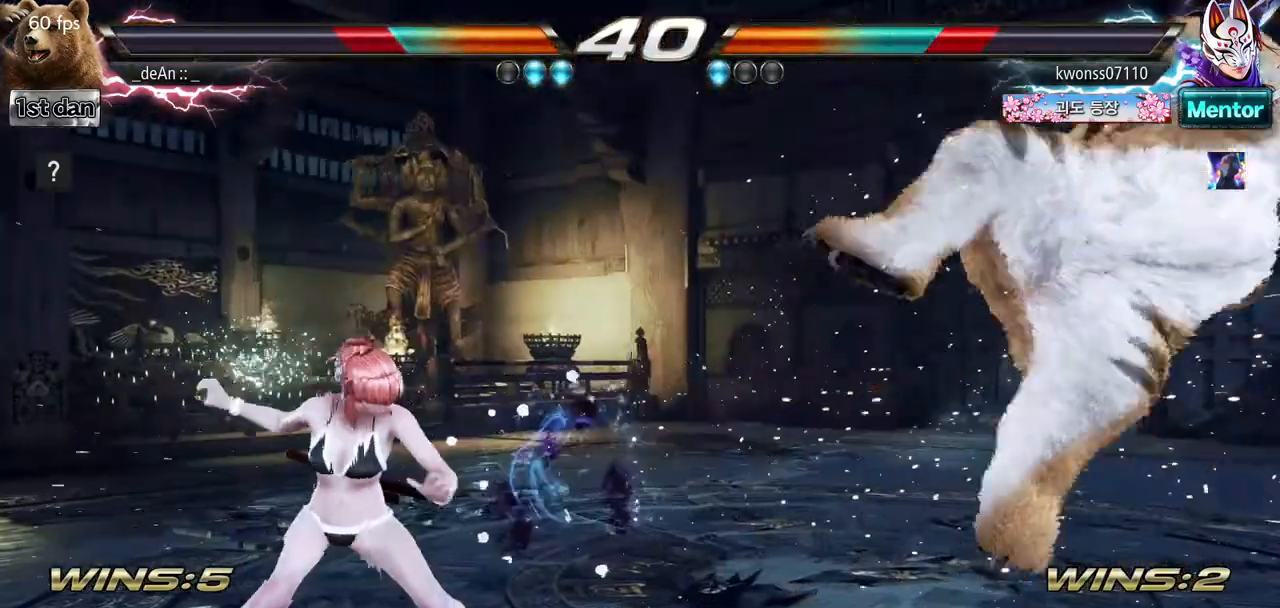
{"buttons": ["SQUARE"], "left_stick": "right", "events": [[66, "SQUARE", "up"], [367, "SQUARE", "down"]]}
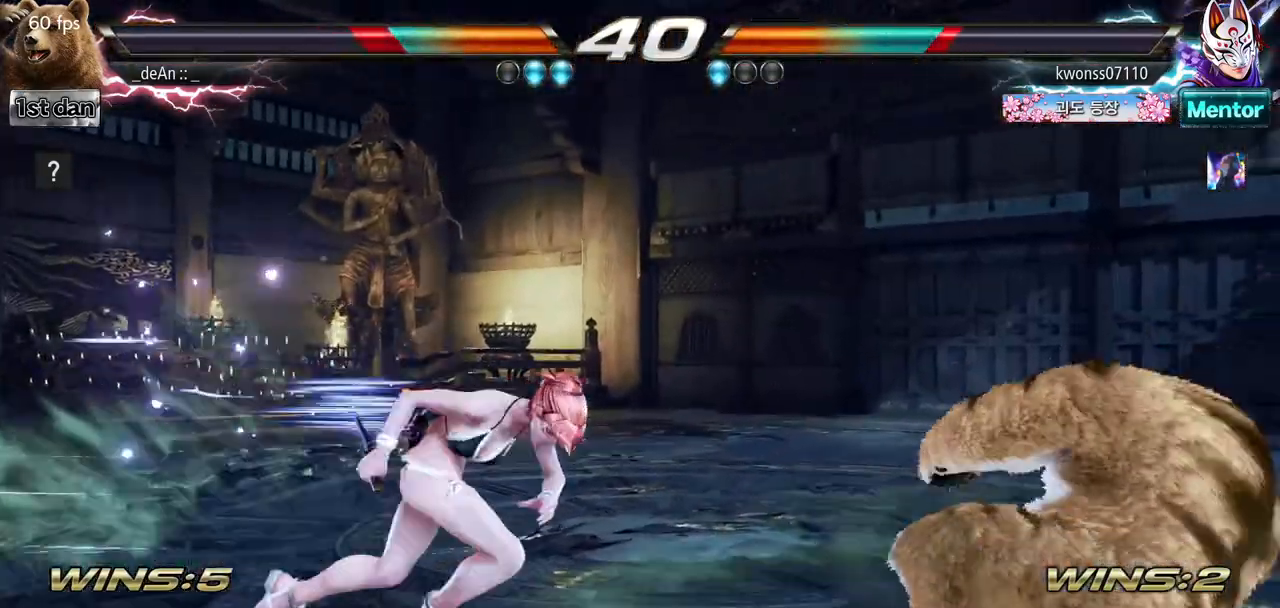
{"buttons": [], "left_stick": "down", "events": [[67, "SQUARE", "up"], [284, "left_stick", "down"], [334, "left_stick", "down-right"], [451, "left_stick", "down"]]}
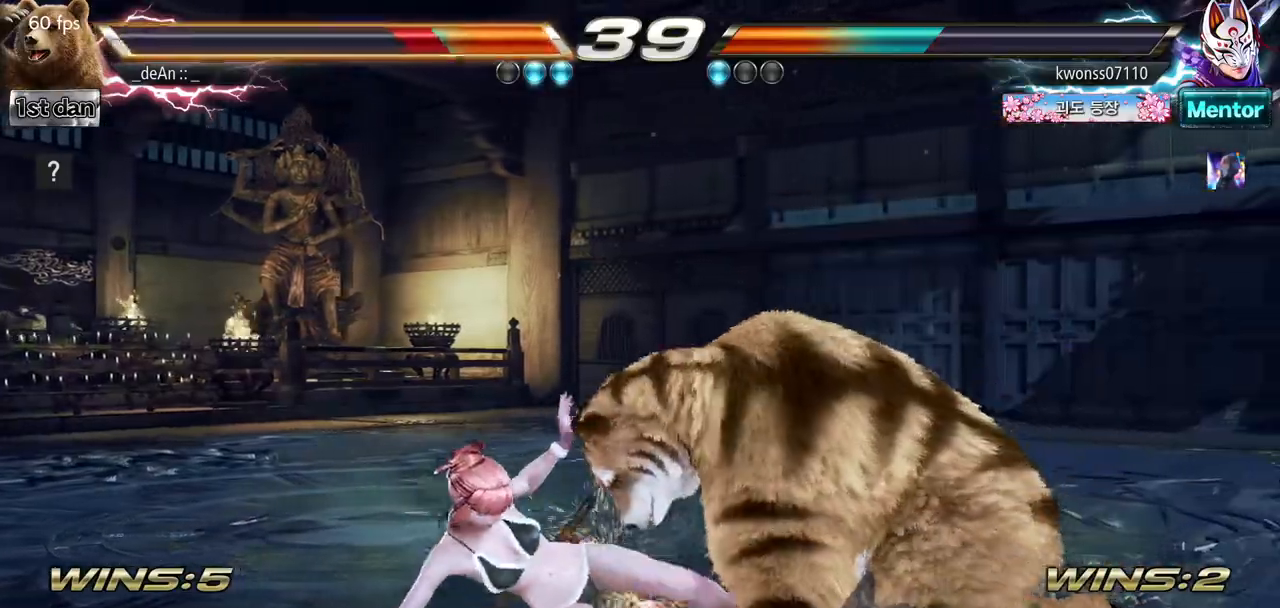
{"buttons": [], "left_stick": "right", "events": [[67, "left_stick", "center"], [317, "left_stick", "right"]]}
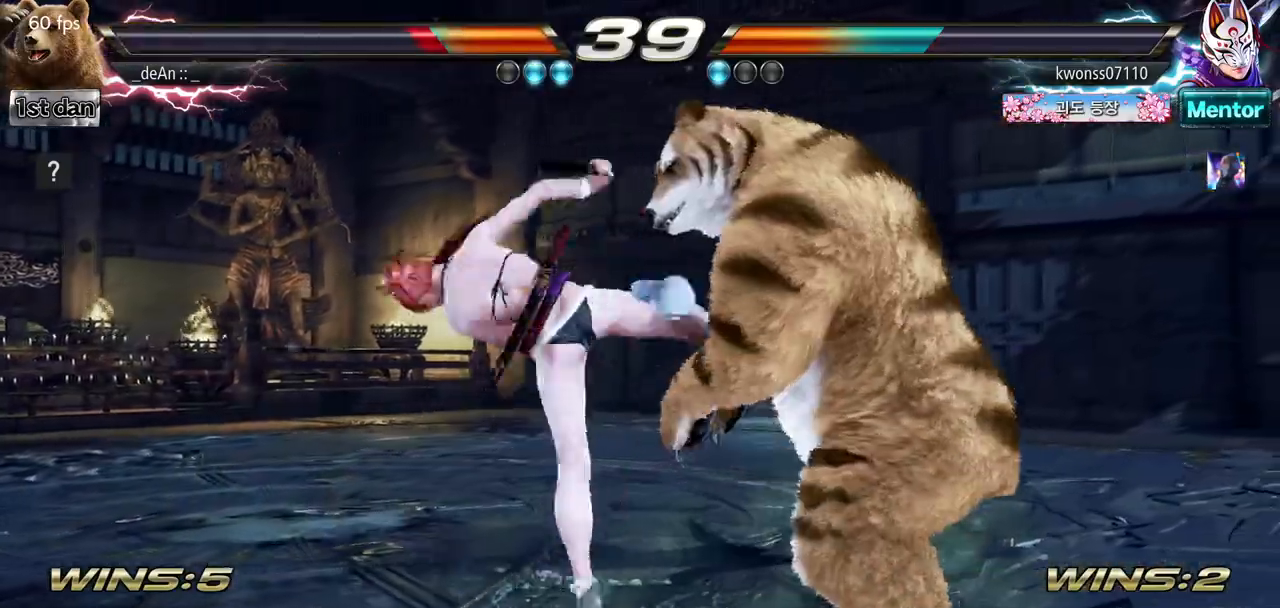
{"buttons": ["SQUARE"], "left_stick": "center", "events": [[351, "left_stick", "center"], [384, "SQUARE", "down"]]}
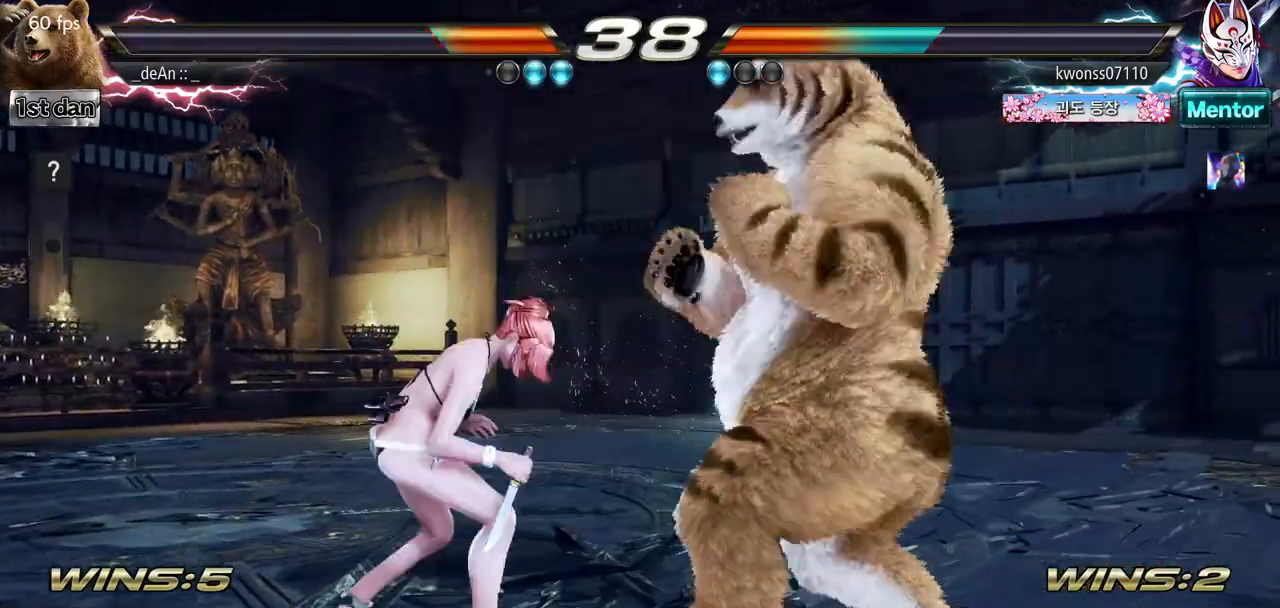
{"buttons": [], "left_stick": "left", "events": [[83, "SQUARE", "up"], [300, "left_stick", "left"], [350, "CIRCLE", "down"], [350, "TRIANGLE", "down"], [417, "TRIANGLE", "up"], [434, "CIRCLE", "up"]]}
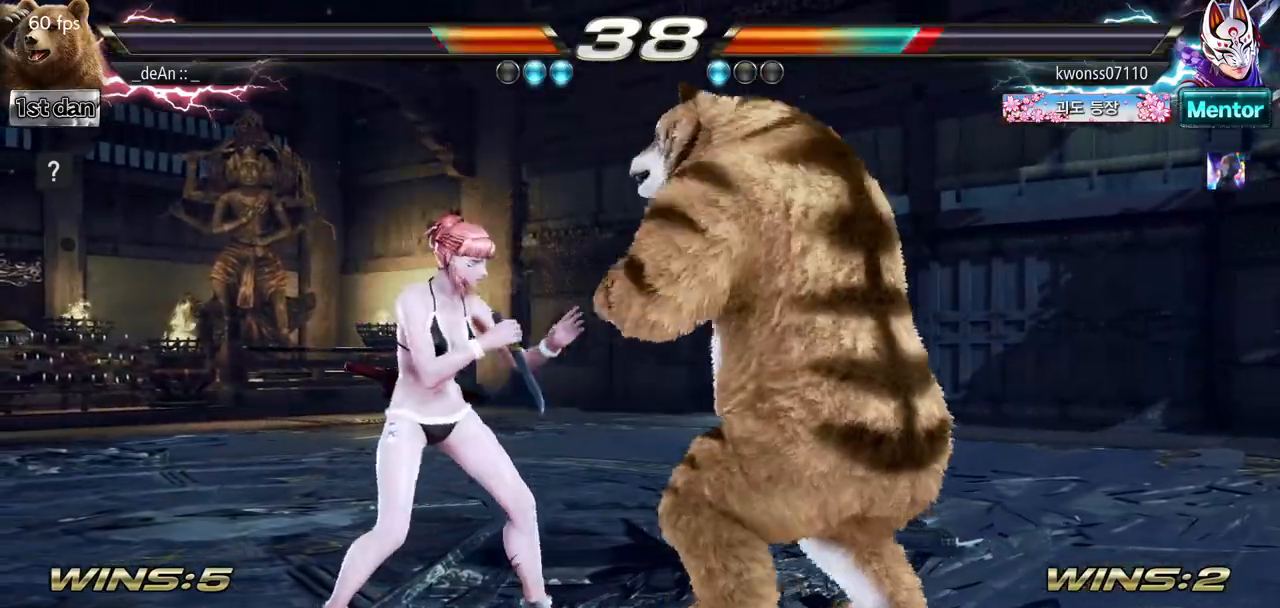
{"buttons": [], "left_stick": "center", "events": [[101, "left_stick", "center"]]}
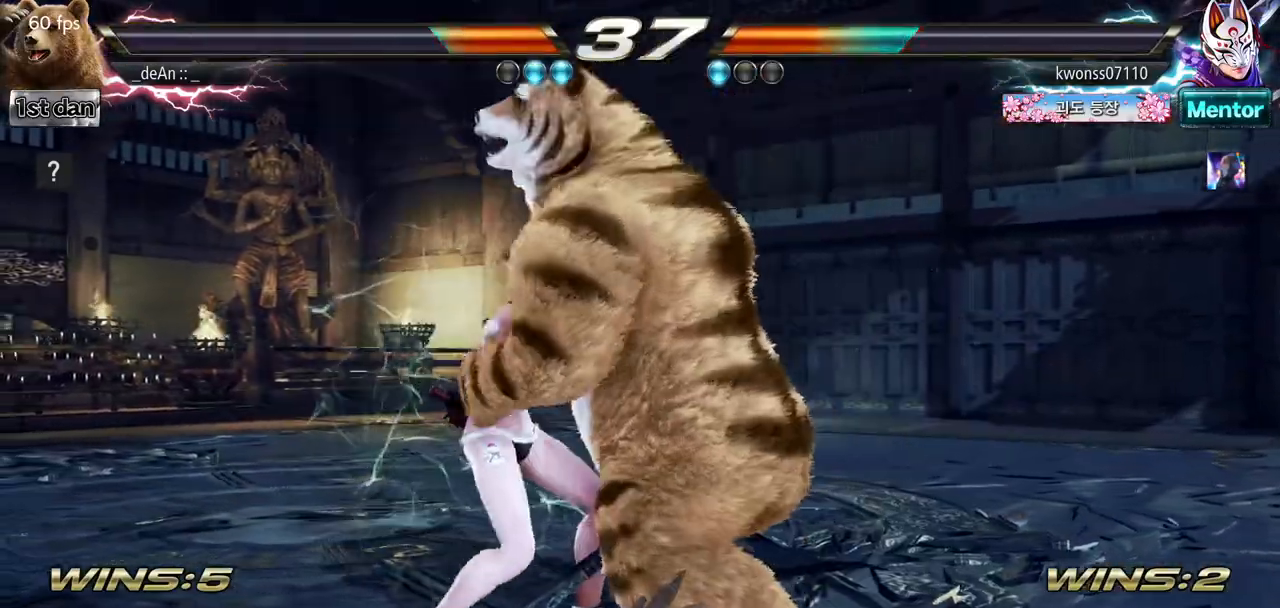
{"buttons": ["SQUARE"], "left_stick": "center", "events": [[317, "SQUARE", "down"]]}
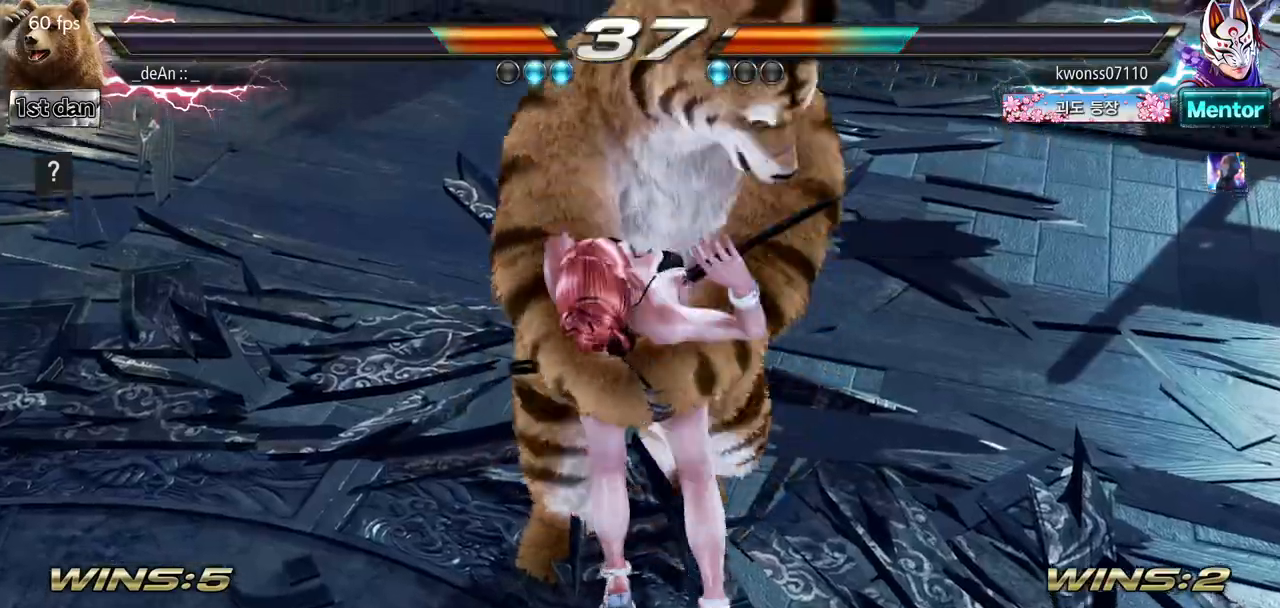
{"buttons": [], "left_stick": "center", "events": [[17, "SQUARE", "up"], [84, "SQUARE", "down"], [217, "SQUARE", "up"], [301, "SQUARE", "down"], [401, "SQUARE", "up"]]}
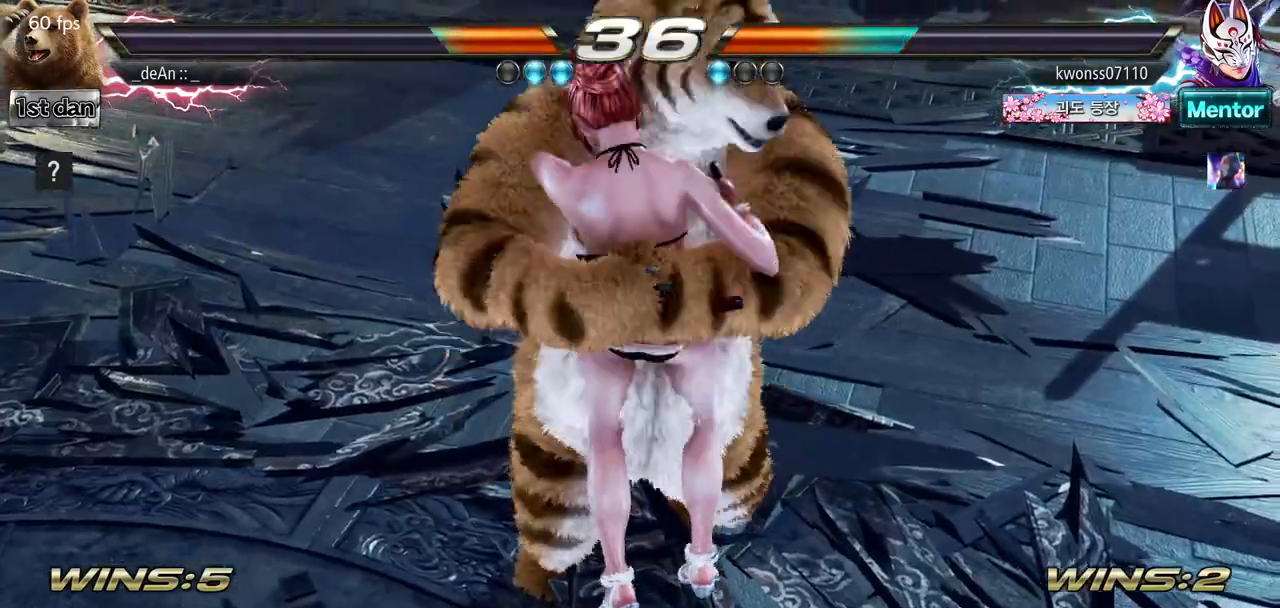
{"buttons": [], "left_stick": "center", "events": []}
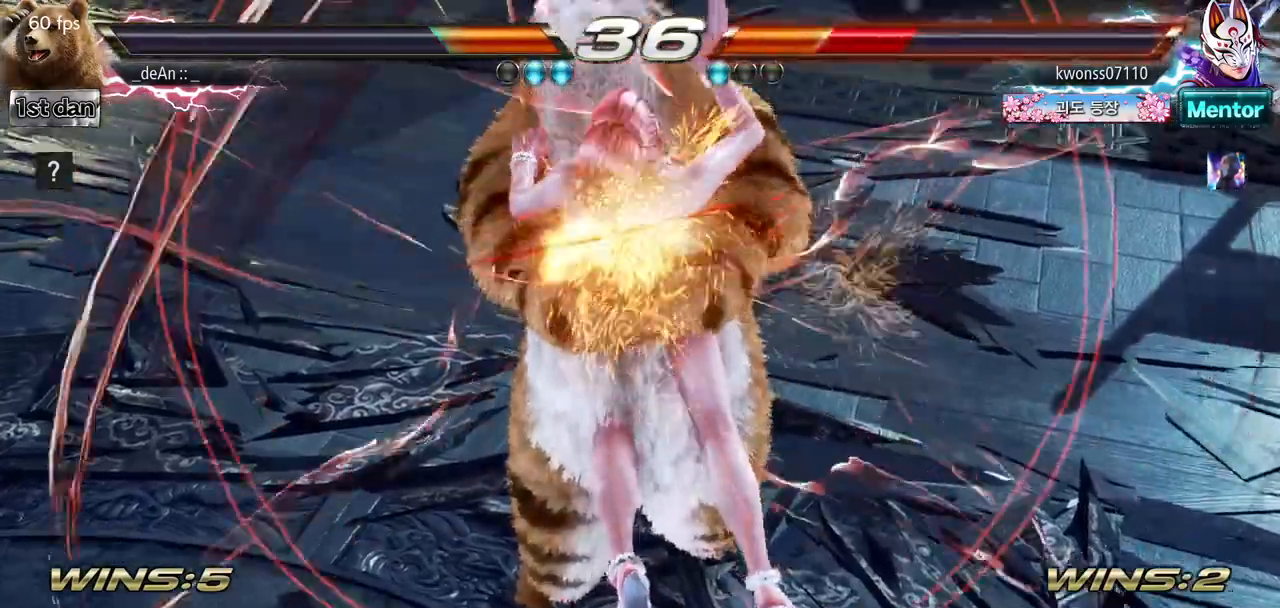
{"buttons": [], "left_stick": "center", "events": []}
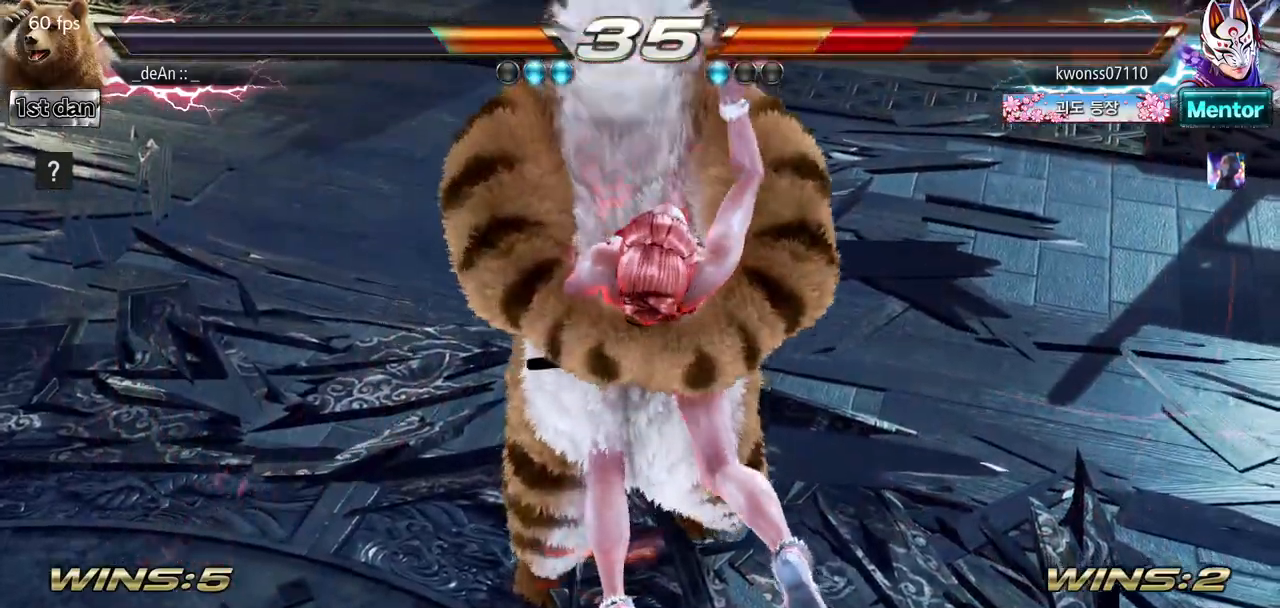
{"buttons": [], "left_stick": "center", "events": []}
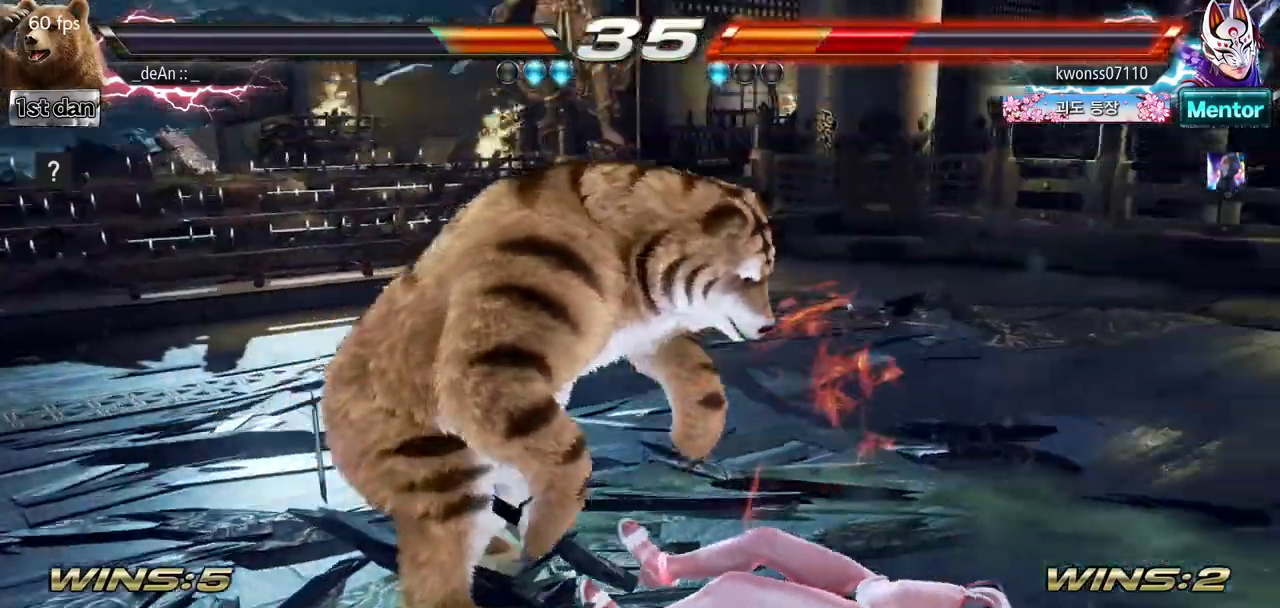
{"buttons": ["SQUARE"], "left_stick": "down-right", "events": [[284, "left_stick", "down-right"], [317, "TRIANGLE", "down"], [418, "SQUARE", "down"], [468, "TRIANGLE", "up"]]}
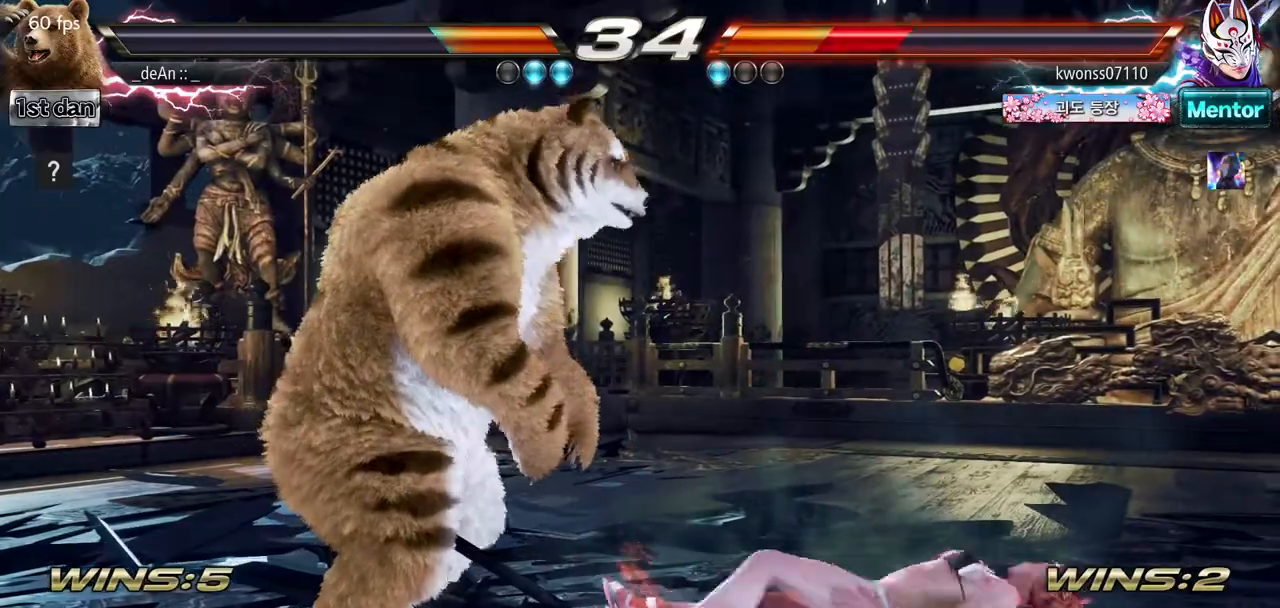
{"buttons": ["TRIANGLE"], "left_stick": "down-right", "events": [[17, "left_stick", "center"], [83, "SQUARE", "up"], [384, "left_stick", "down-right"], [417, "TRIANGLE", "down"]]}